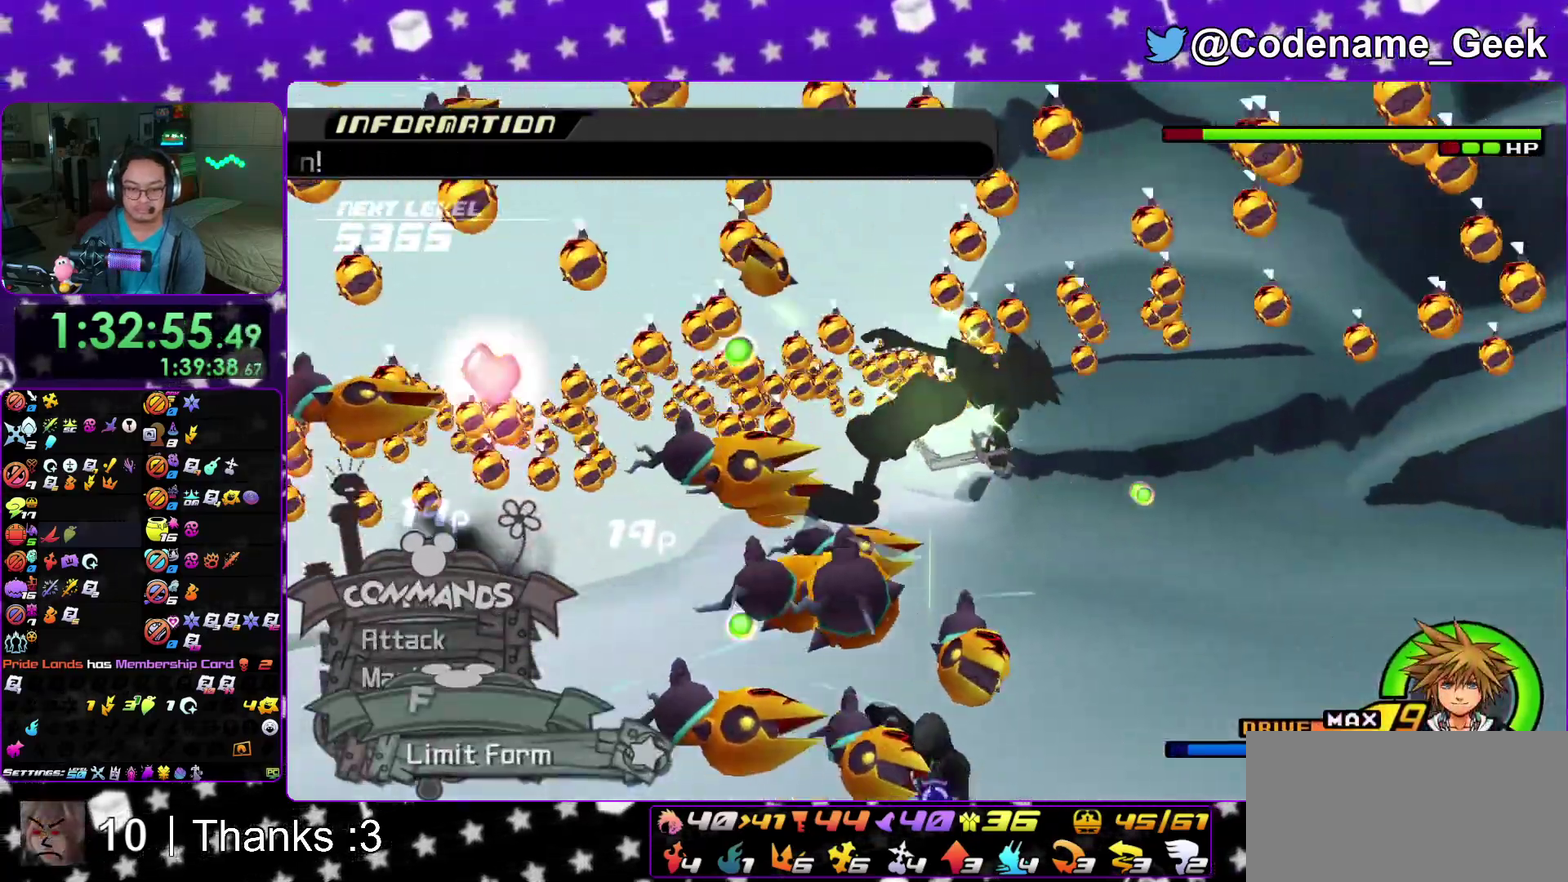
Gameplay with a controller (Nintendo layout); each line is a JSON object with the inputs held at the frame after it (dt_ms = milliseconds from this image to that frame). "events" lists button and stick changes between this image and that frame as [ms after this image, input, new state], when the widget could be followed in between. This overlay highlights the sticks when they move; stick clicks (L3 R3) are not distinguishable. Not read: HOME L3 R3 SELECT START.
{"dt_ms": 300, "buttons": [], "left_stick": "up-right", "right_stick": "center"}
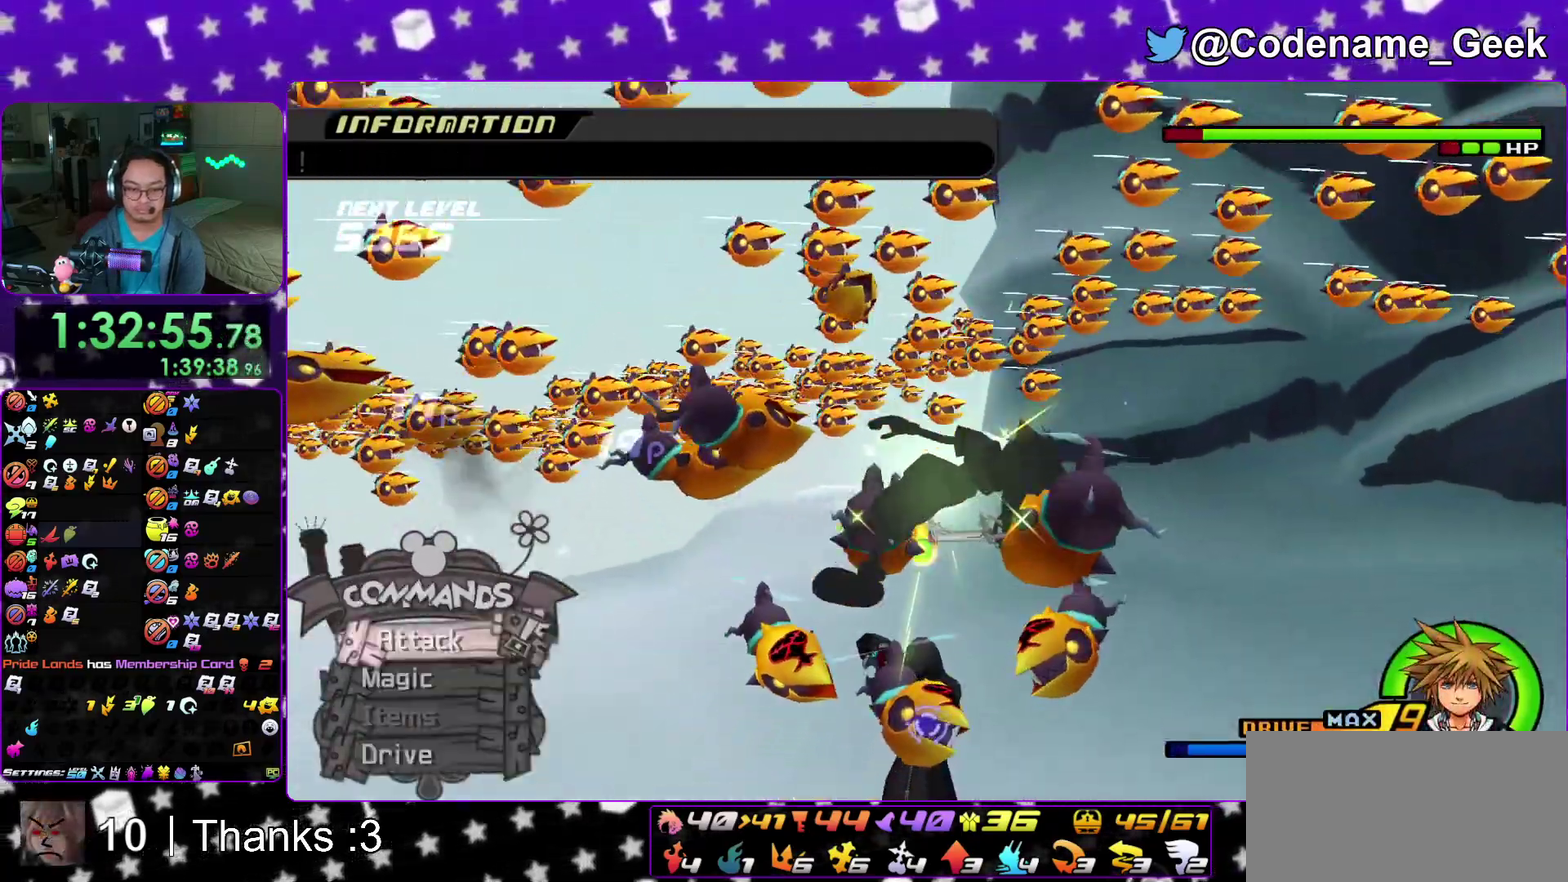
{"dt_ms": 500, "buttons": [], "left_stick": "up-right", "right_stick": "down"}
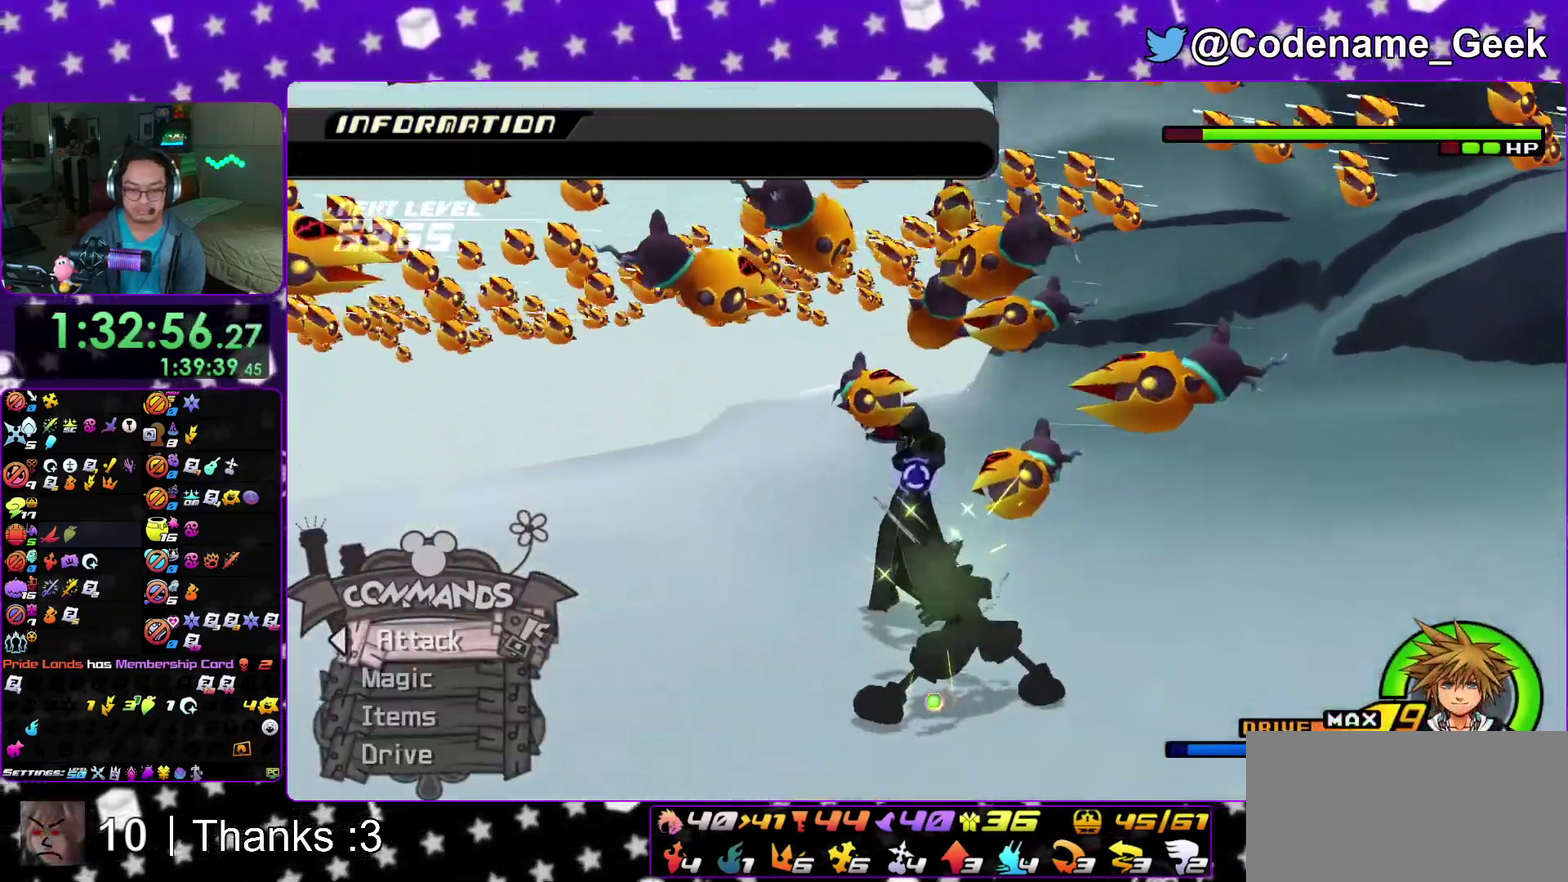
{"dt_ms": 500, "buttons": ["A"], "left_stick": "up", "right_stick": "down"}
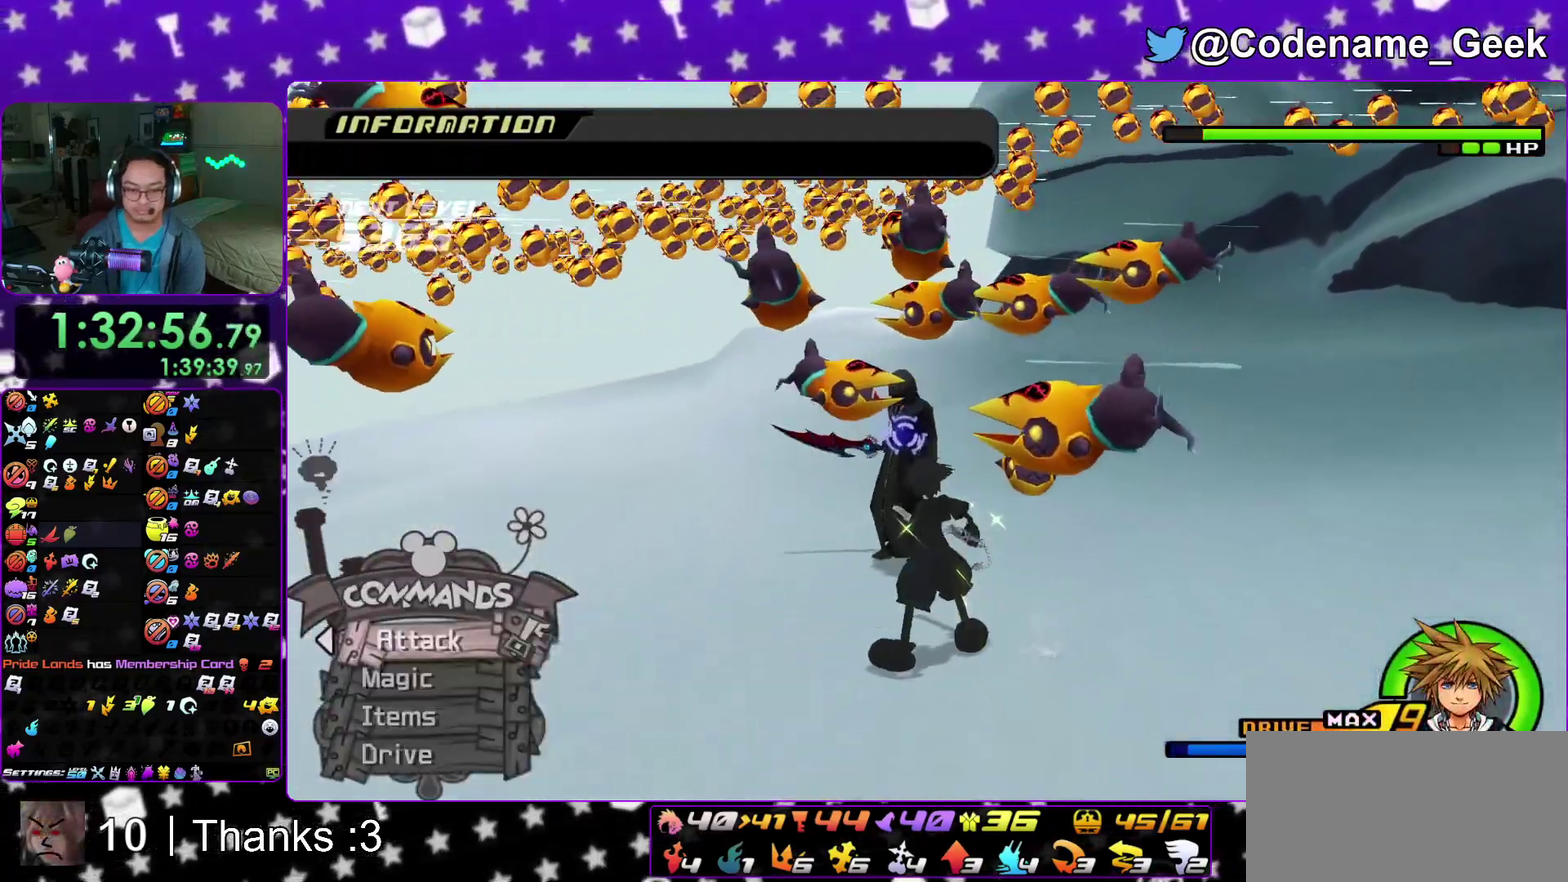
{"dt_ms": 500, "buttons": [], "left_stick": "center", "right_stick": "down"}
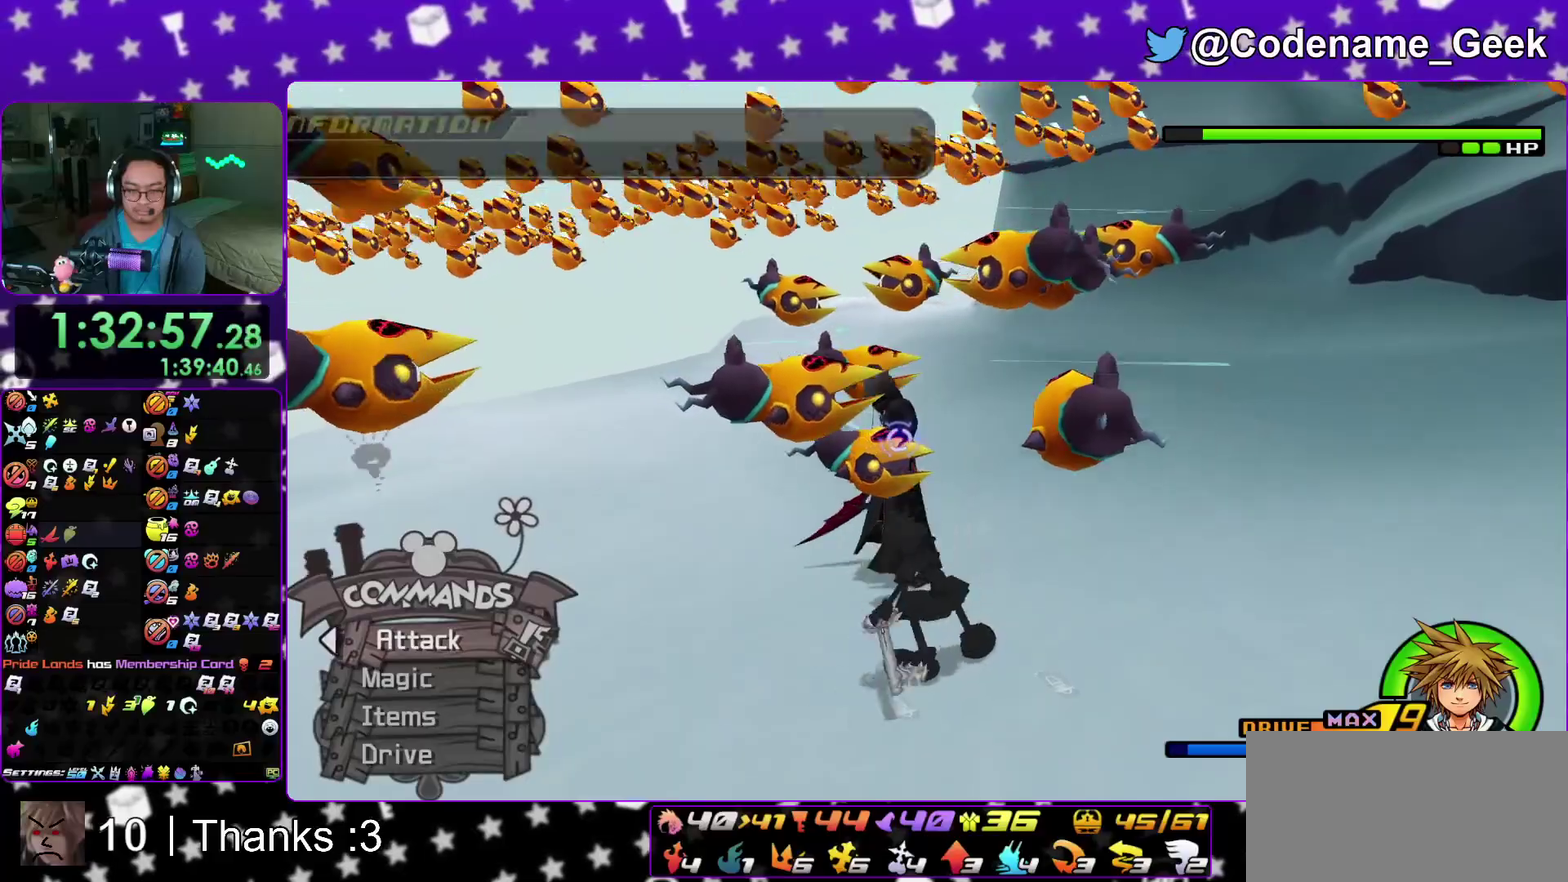
{"dt_ms": 500, "buttons": ["B"], "left_stick": "center", "right_stick": "center", "events": [[33, "A", "down"], [150, "A", "up"], [233, "right_stick", "center"], [383, "B", "down"]]}
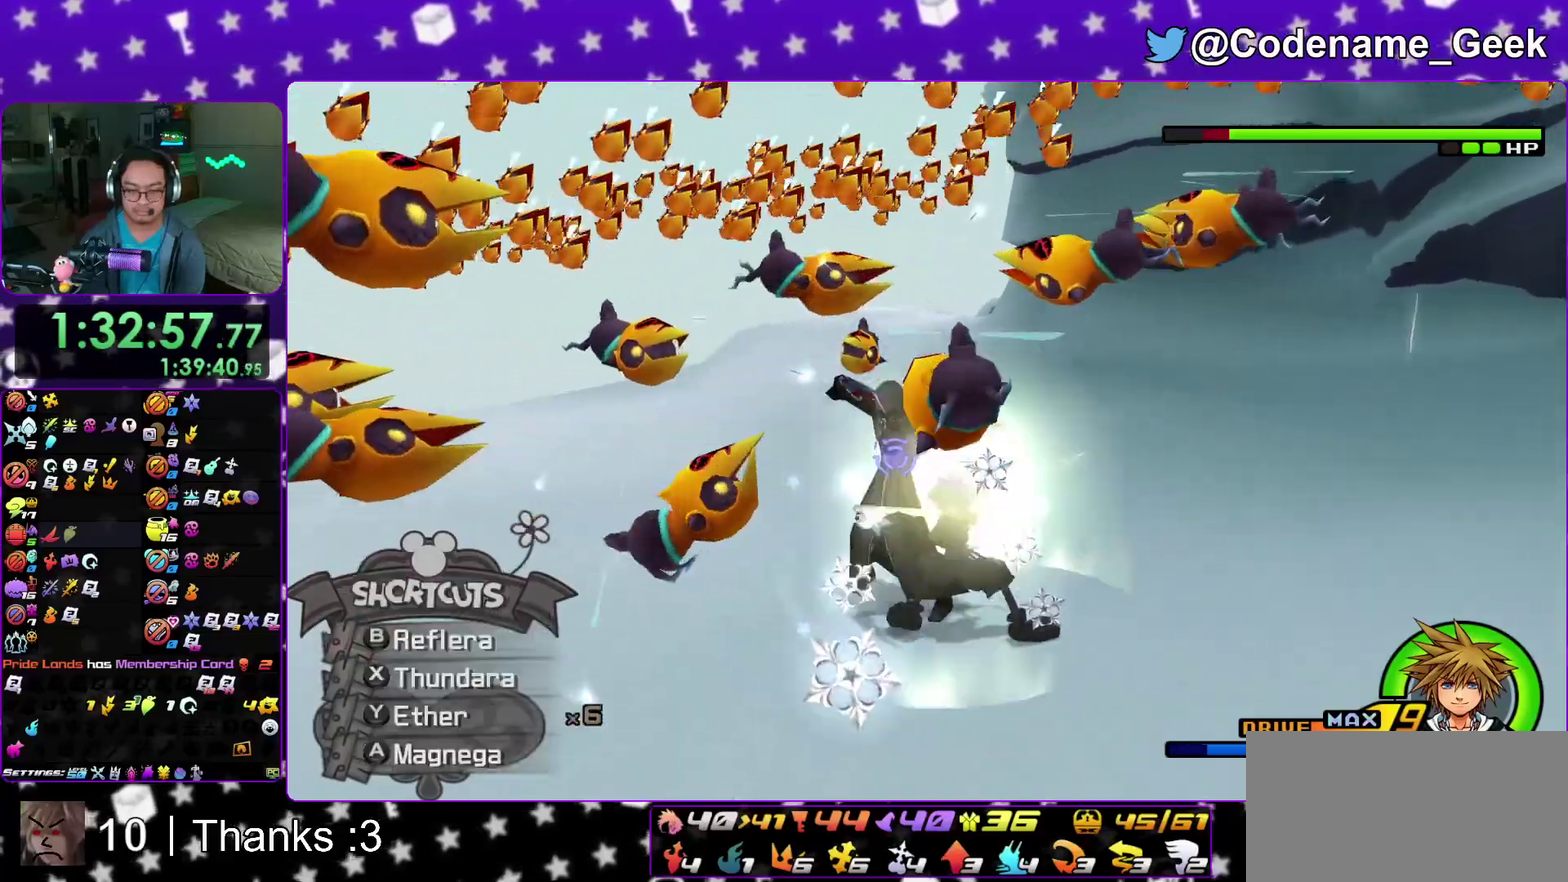
{"dt_ms": 700, "buttons": [], "left_stick": "center", "right_stick": "center", "events": [[17, "B", "up"], [100, "B", "down"], [233, "B", "up"], [583, "A", "down"], [667, "A", "up"]]}
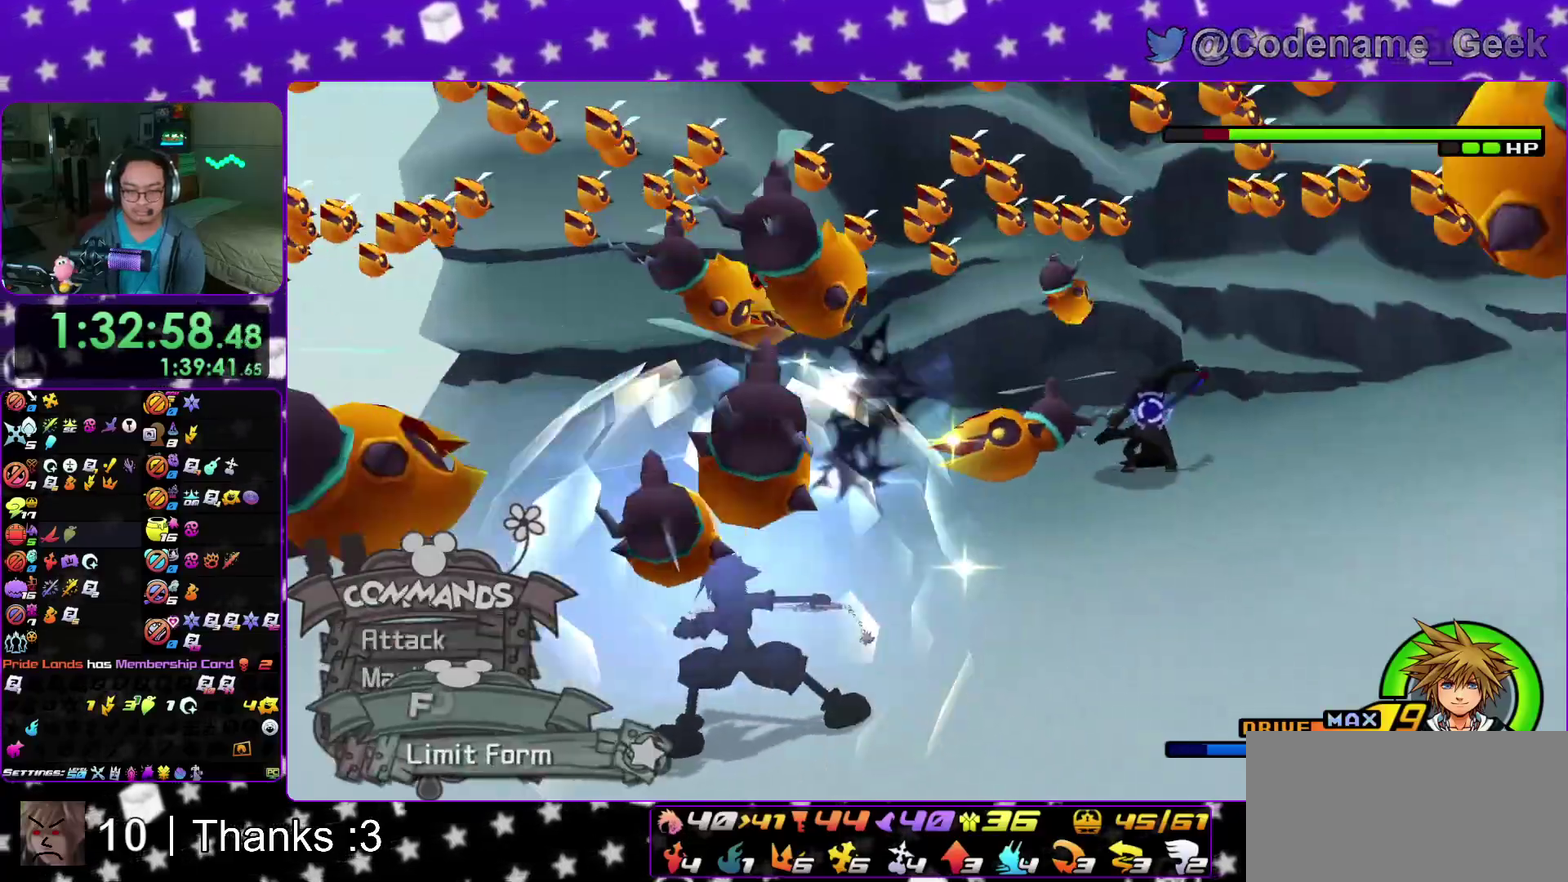
{"dt_ms": 300, "buttons": [], "left_stick": "center", "right_stick": "center", "events": [[67, "DPAD_LEFT", "down"], [117, "DPAD_LEFT", "up"], [183, "A", "down"], [250, "A", "up"]]}
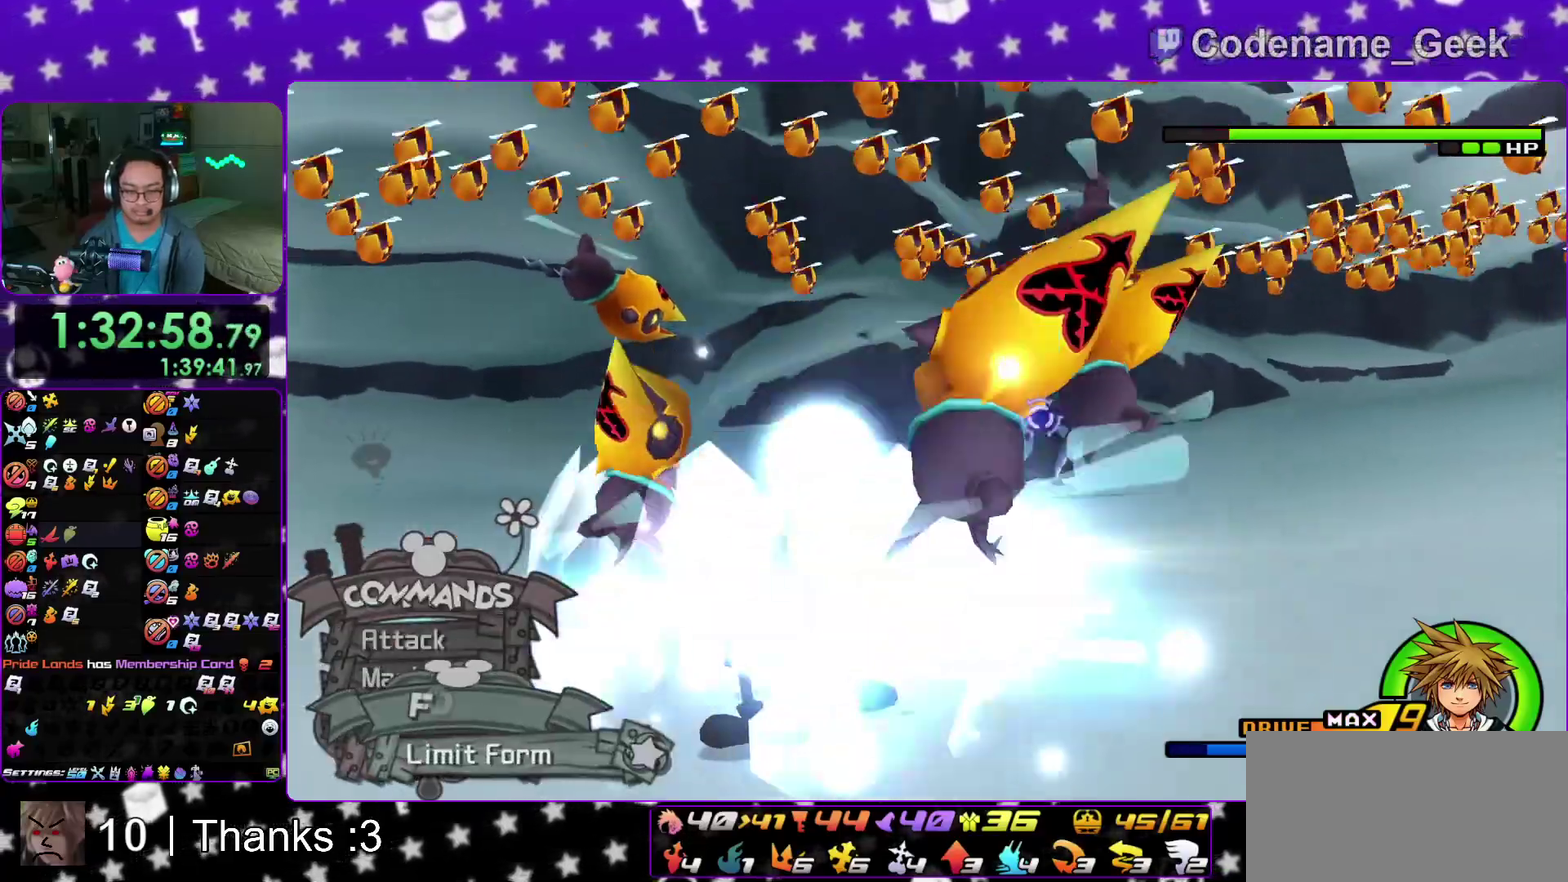
{"dt_ms": 600, "buttons": [], "left_stick": "right", "right_stick": "down", "events": [[100, "A", "down"], [167, "A", "up"], [483, "left_stick", "down"], [550, "left_stick", "right"], [550, "right_stick", "down"]]}
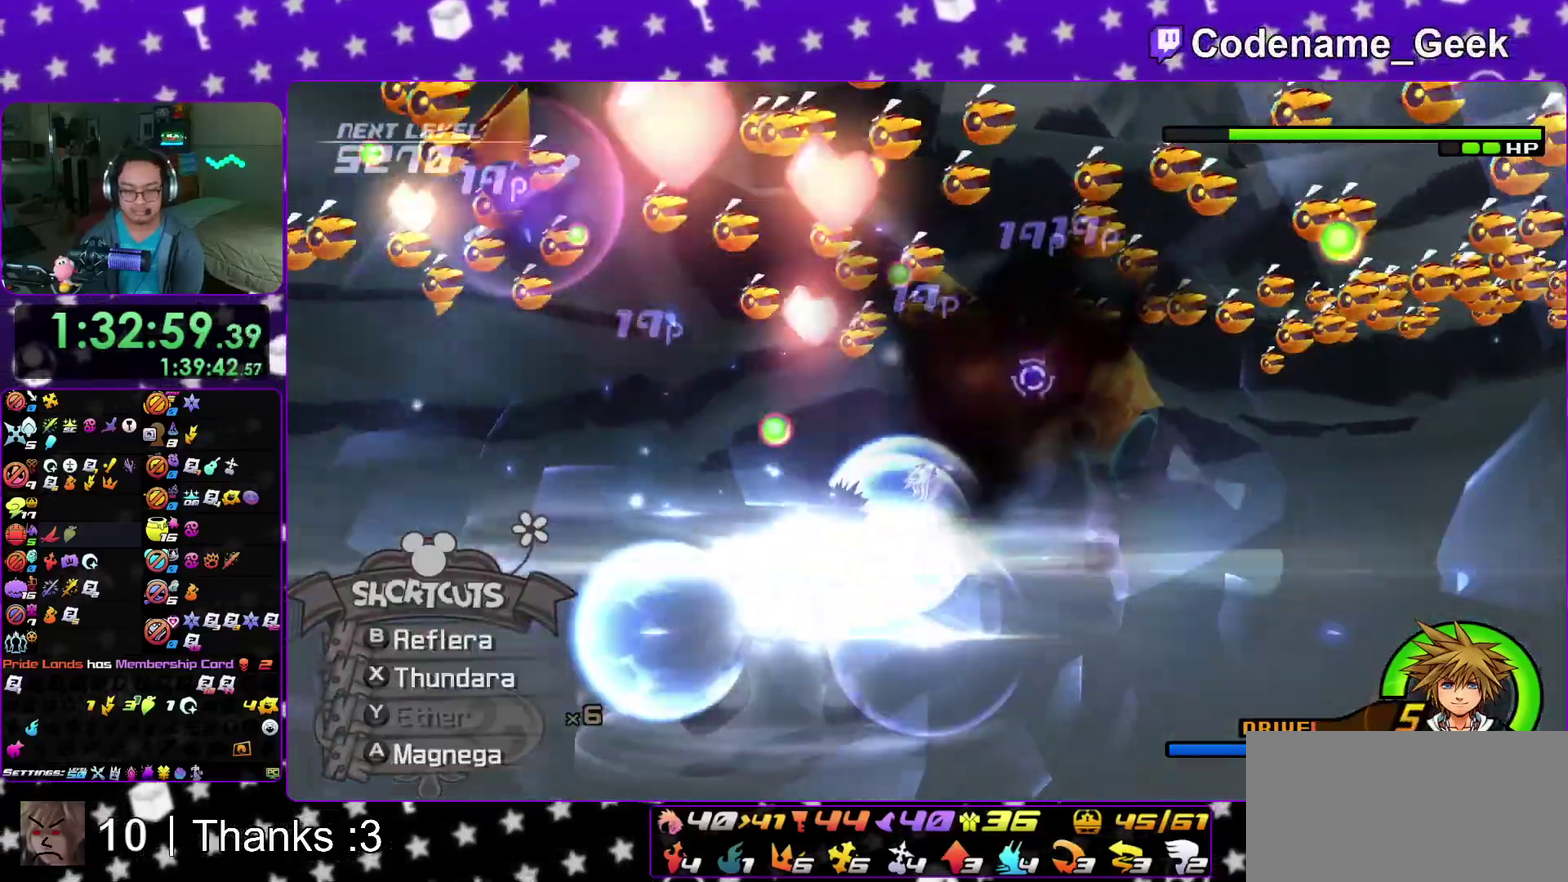
{"dt_ms": 400, "buttons": [], "left_stick": "right", "right_stick": "center"}
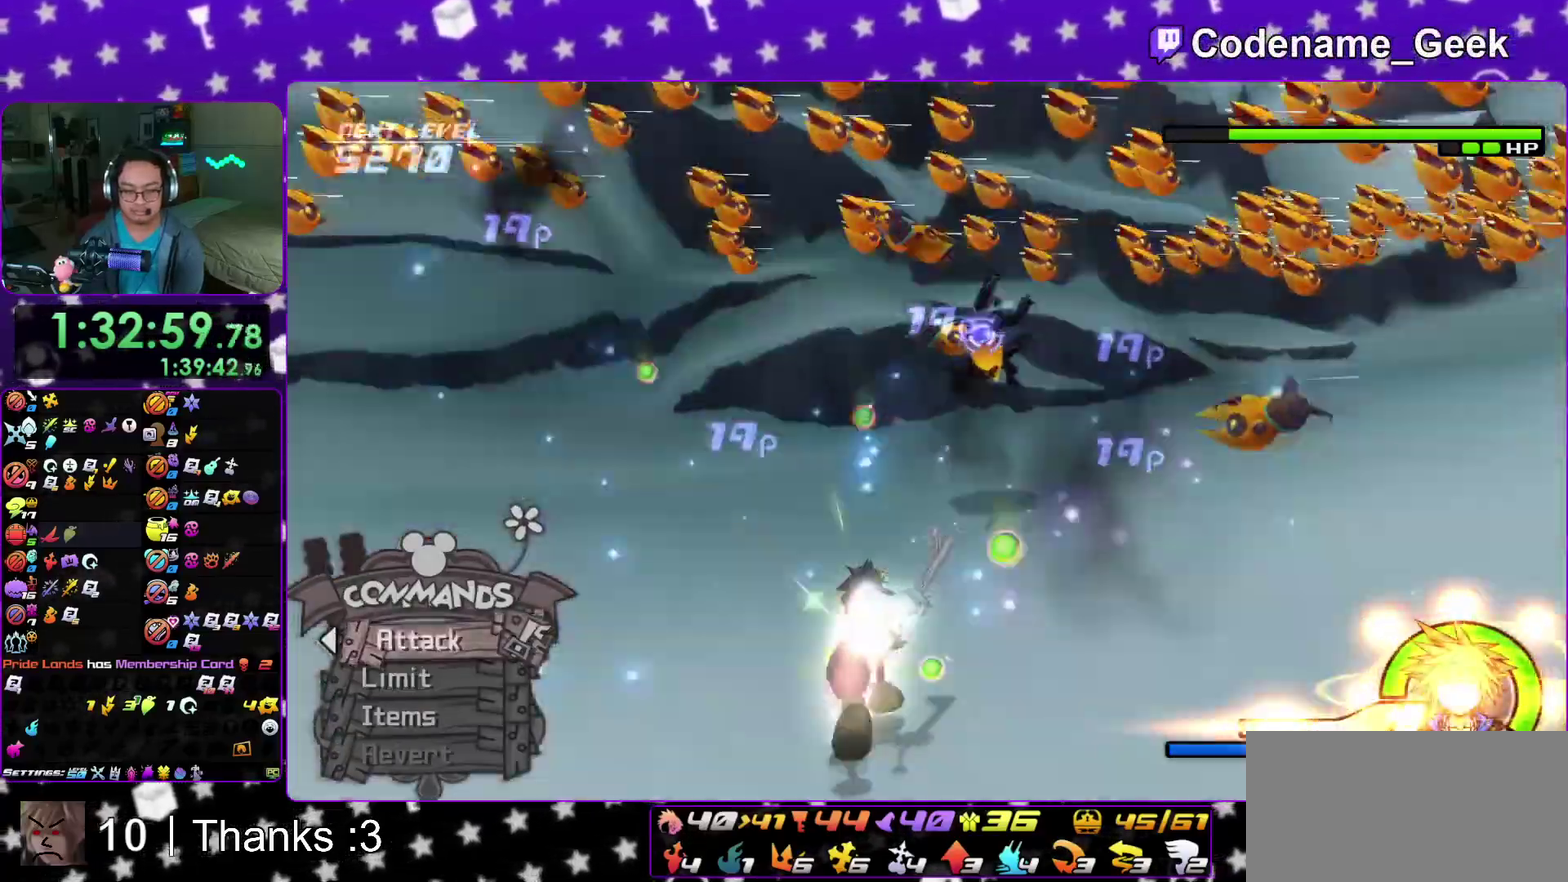
{"dt_ms": 500, "buttons": ["B"], "left_stick": "right", "right_stick": "center"}
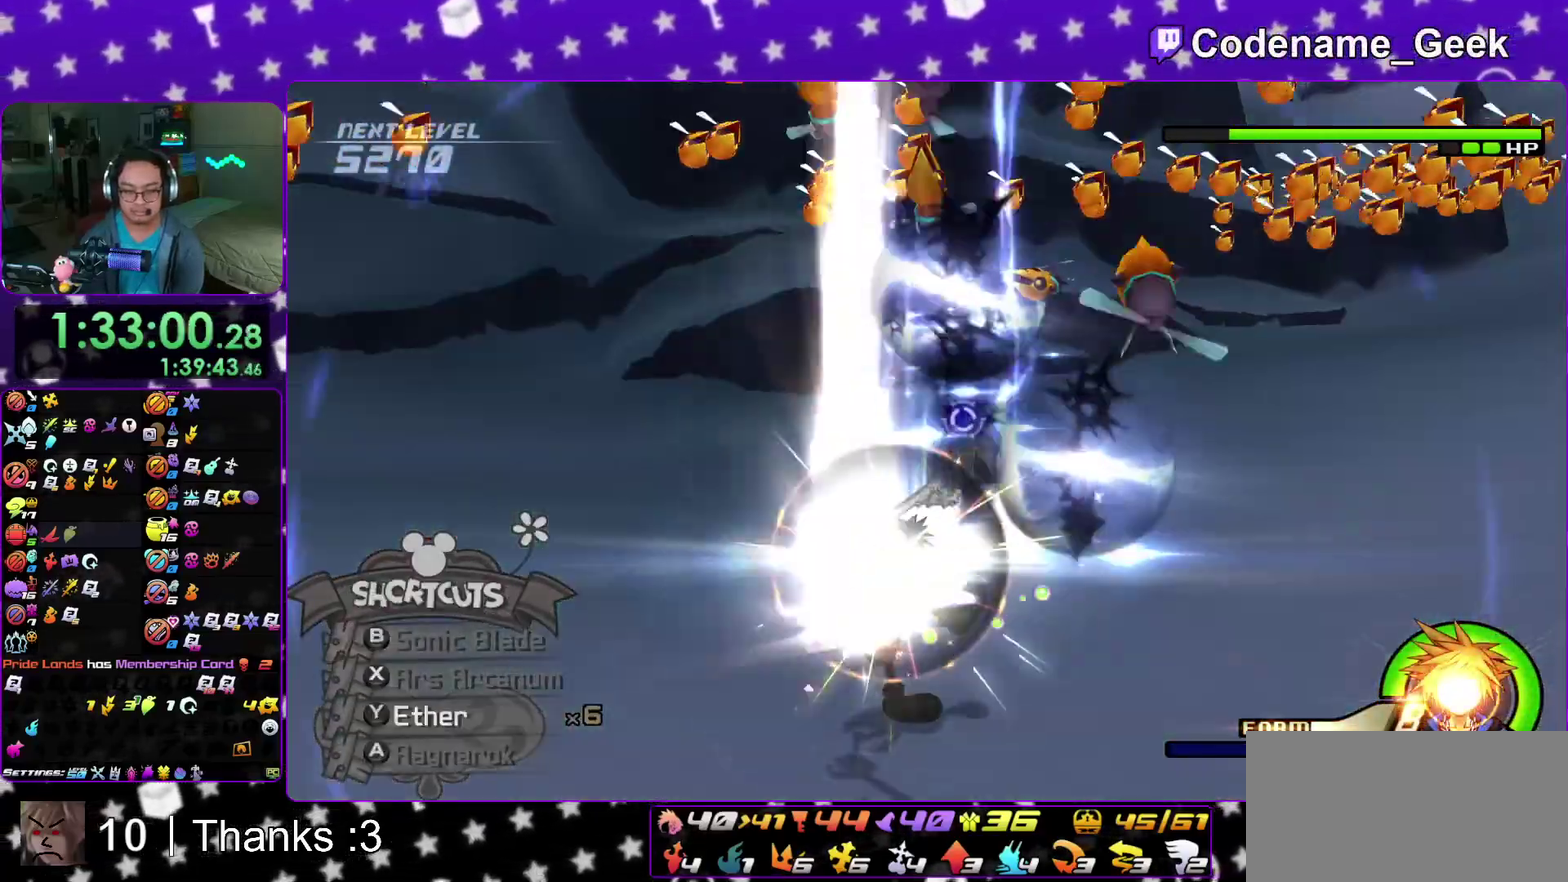
{"dt_ms": 500, "buttons": ["X"], "left_stick": "up", "right_stick": "center"}
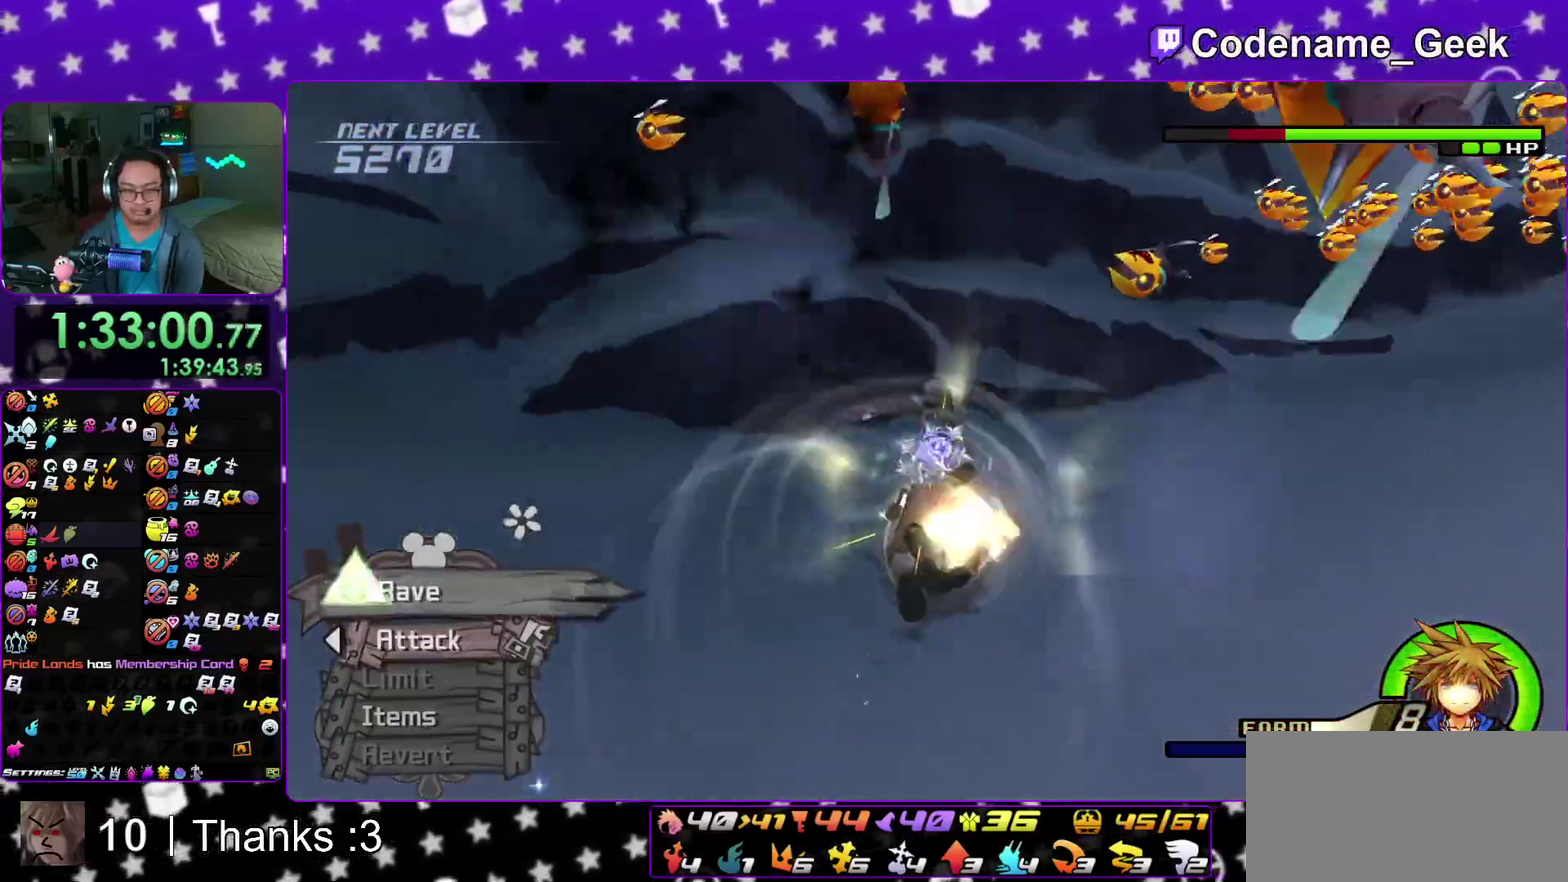
{"dt_ms": 500, "buttons": ["X"], "left_stick": "up", "right_stick": "center"}
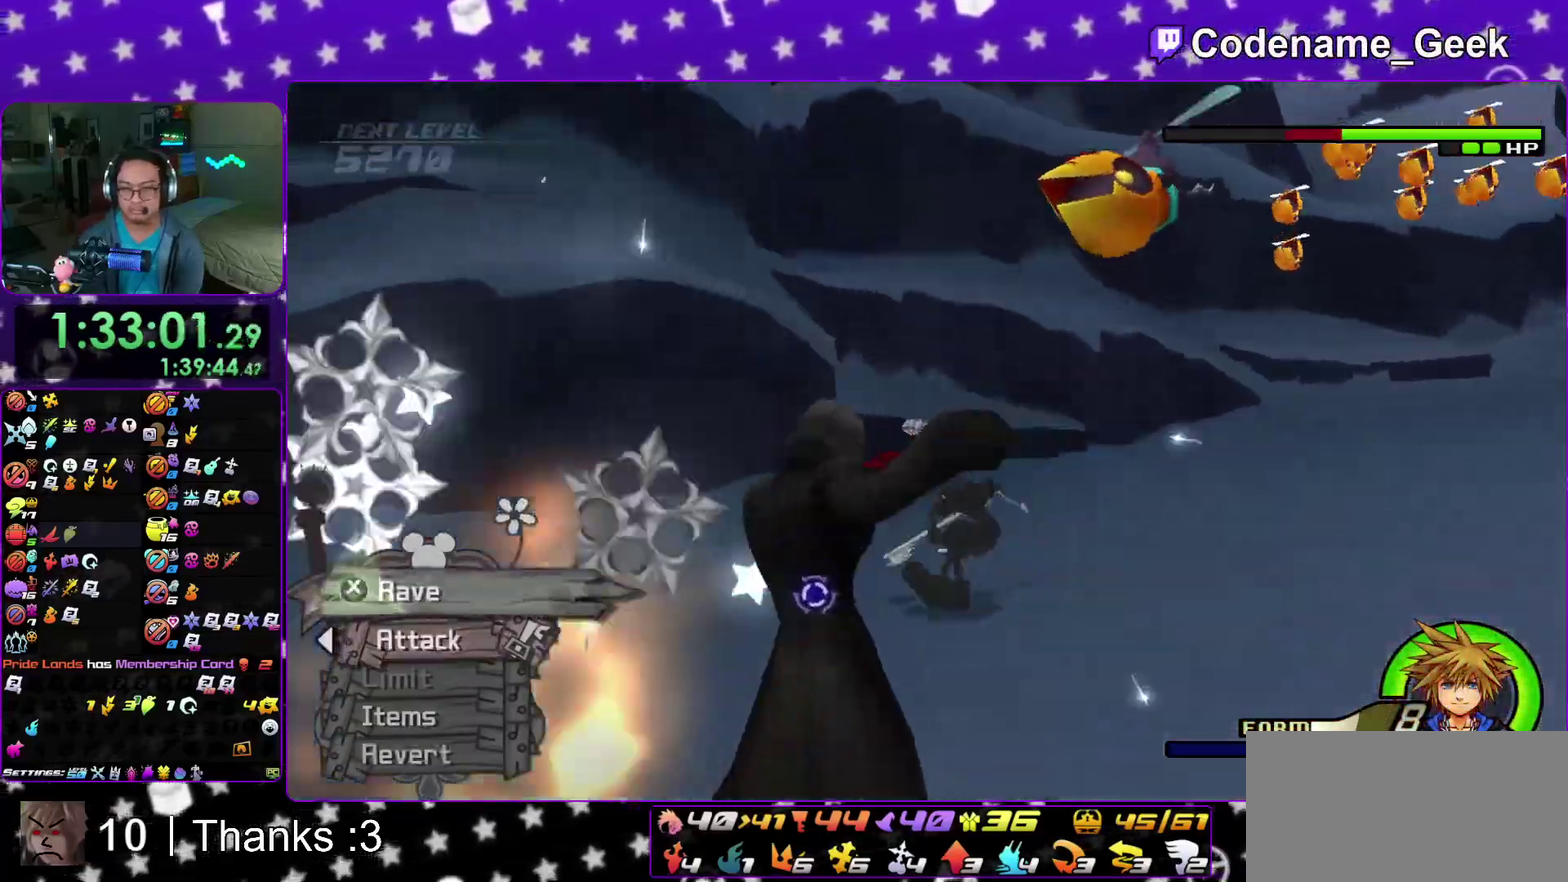
{"dt_ms": 500, "buttons": ["X"], "left_stick": "up", "right_stick": "center"}
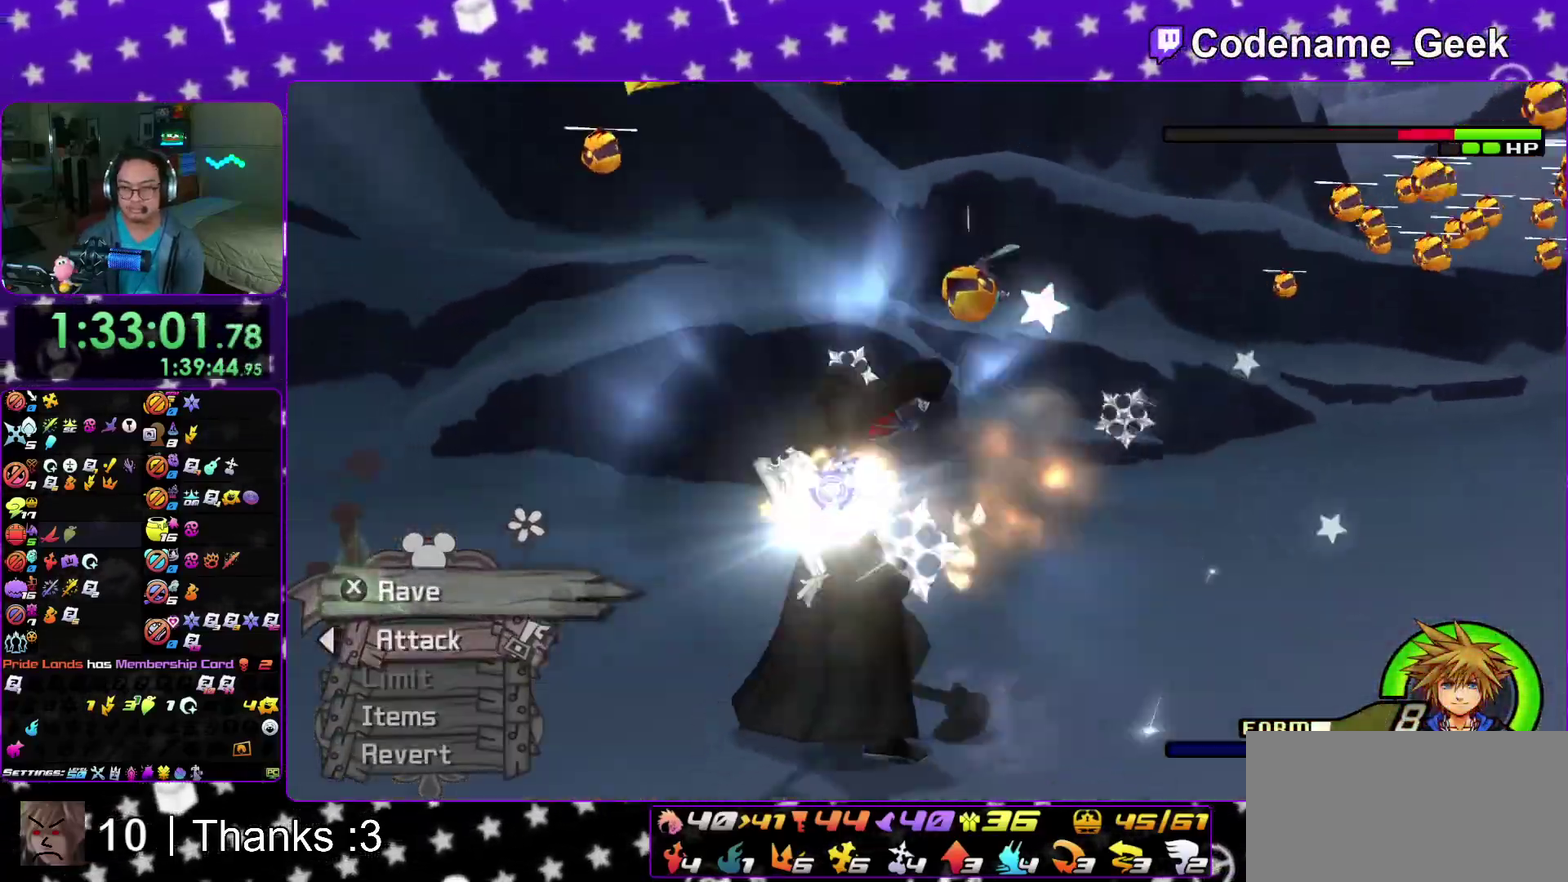
{"dt_ms": 700, "buttons": ["X"], "left_stick": "up", "right_stick": "center"}
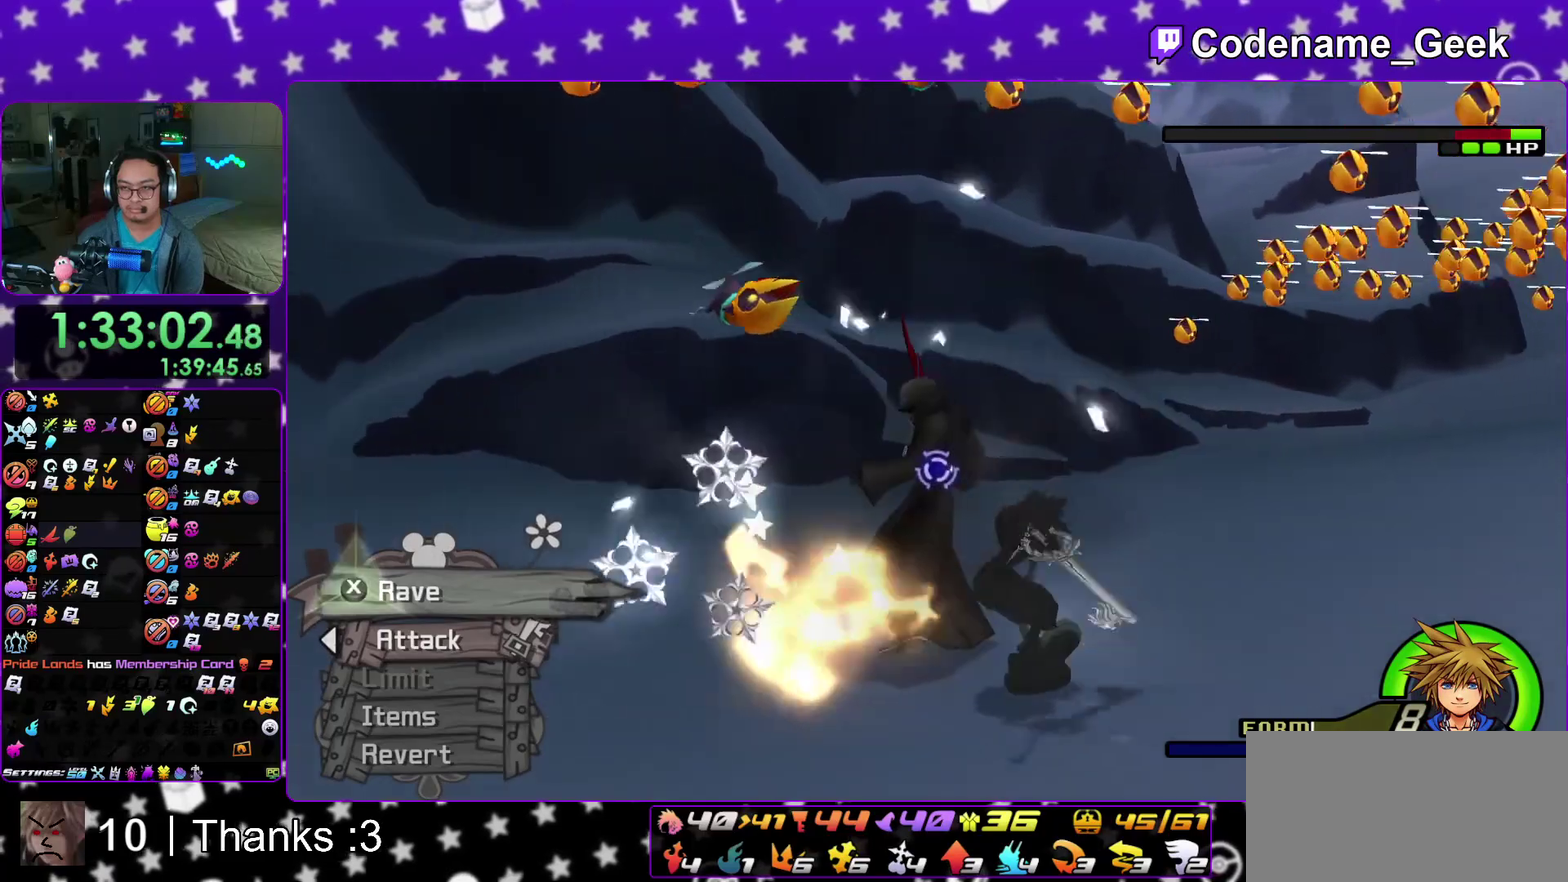
{"dt_ms": 300, "buttons": ["X"], "left_stick": "up", "right_stick": "center"}
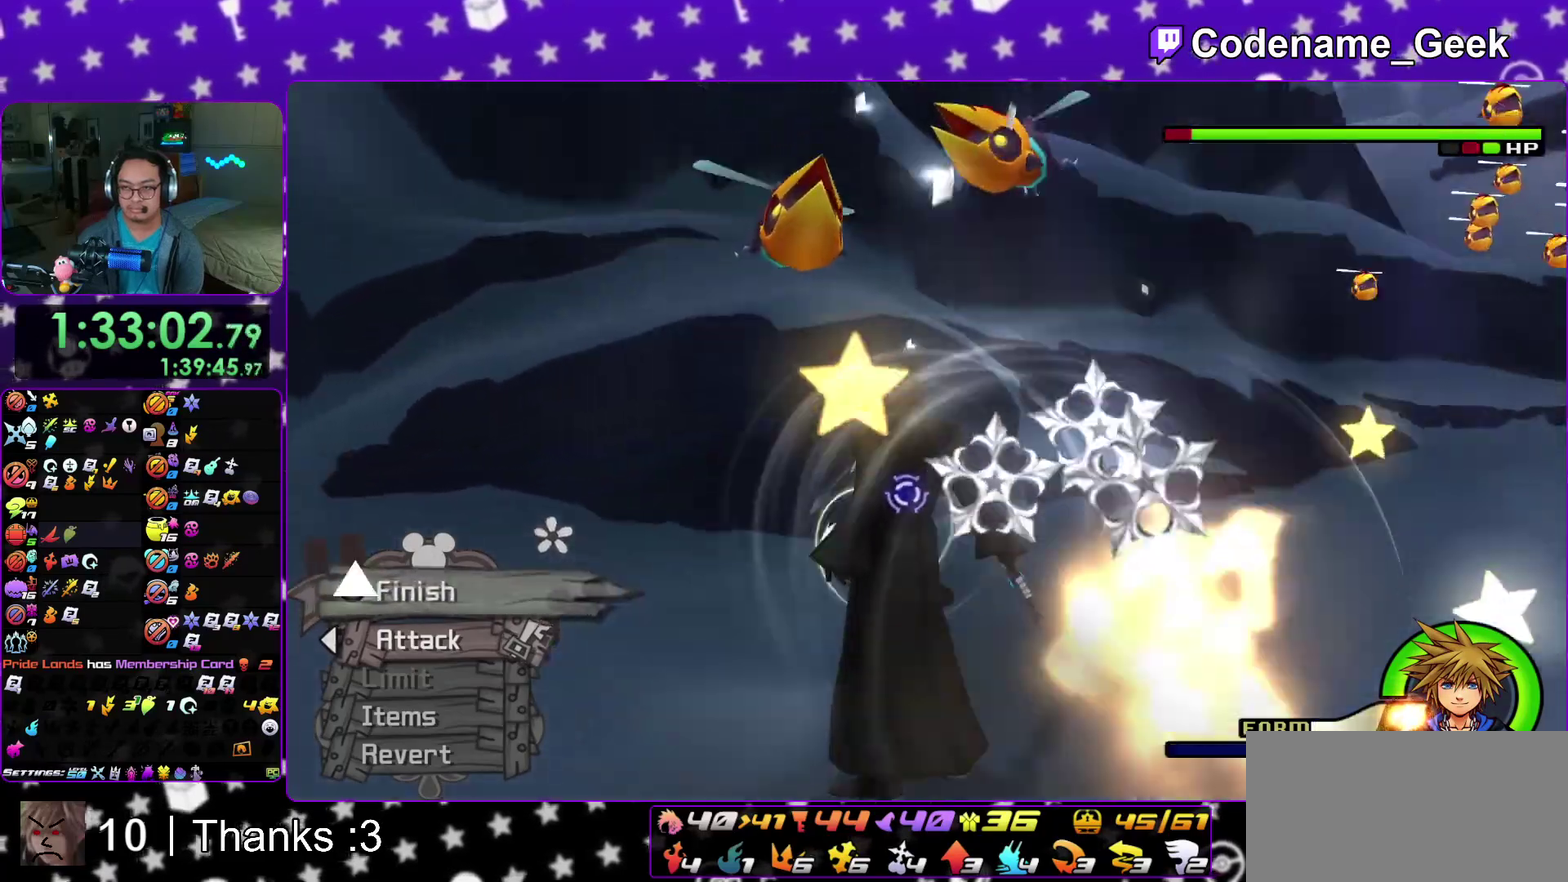
{"dt_ms": 700, "buttons": [], "left_stick": "center", "right_stick": "center"}
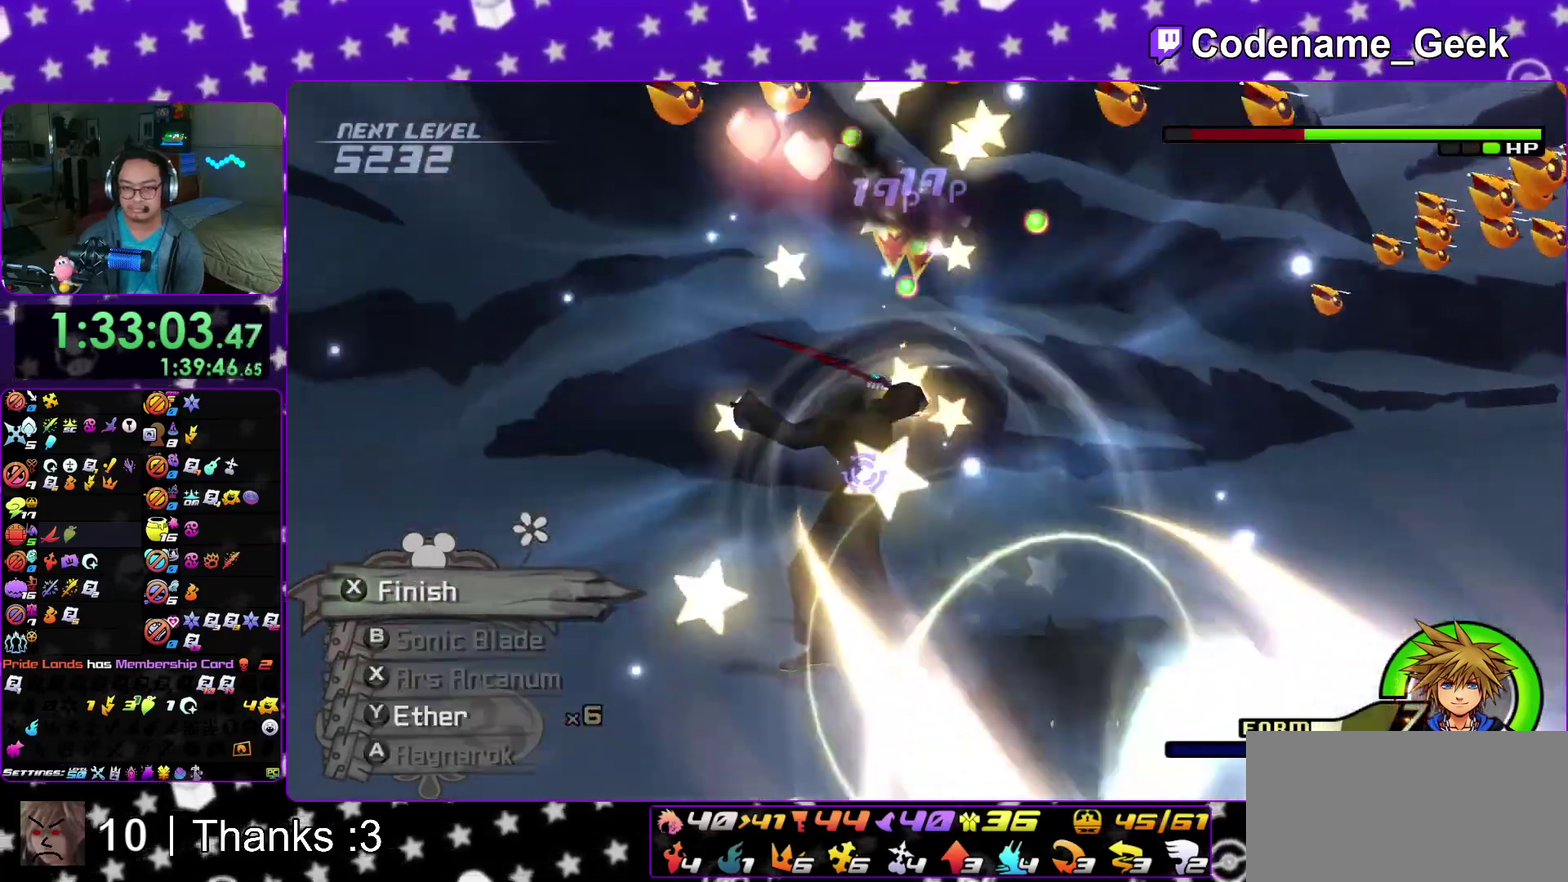
{"dt_ms": 300, "buttons": [], "left_stick": "down-left", "right_stick": "down", "events": [[67, "right_stick", "down-left"], [200, "right_stick", "center"], [217, "left_stick", "down-left"], [283, "right_stick", "down"]]}